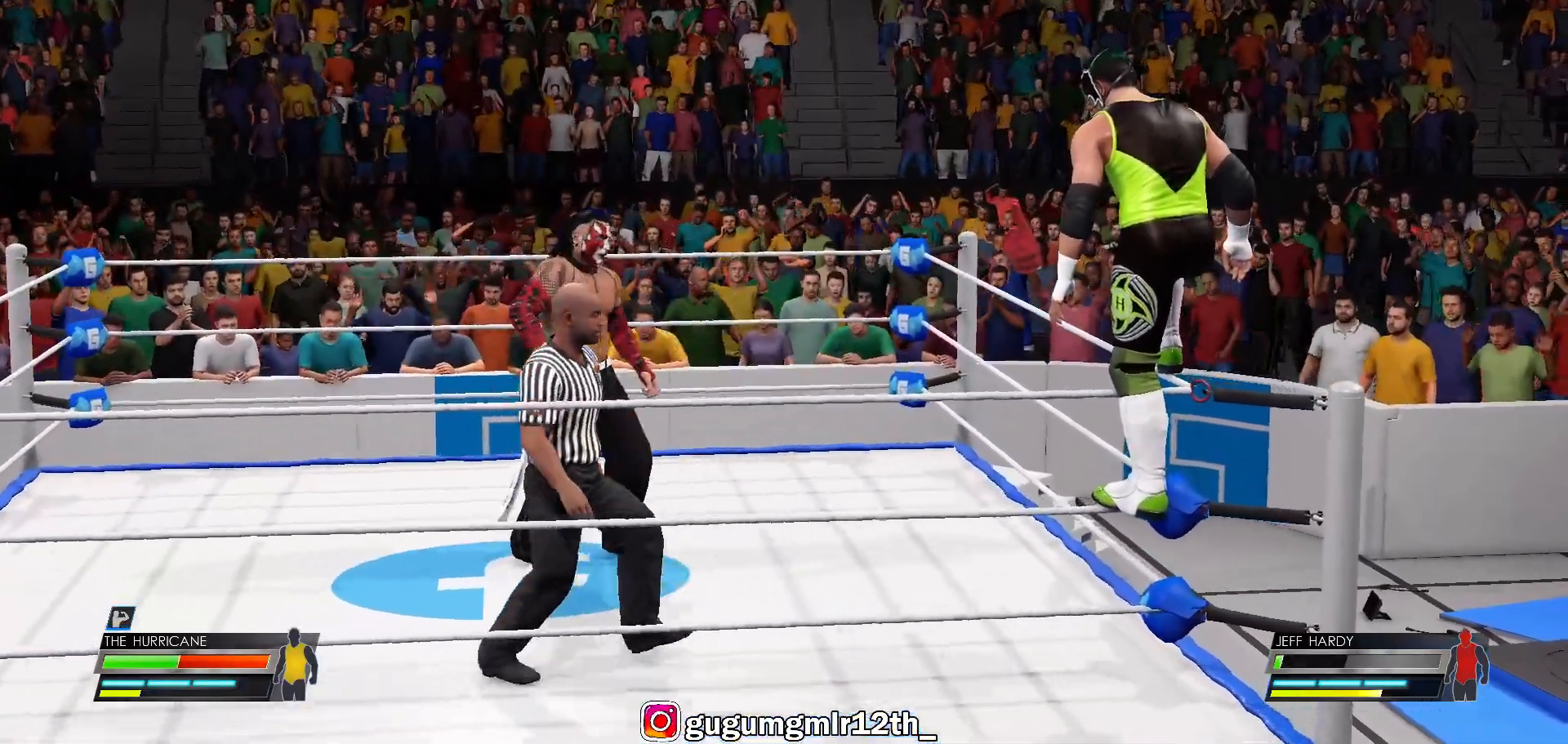
Gameplay with a controller (Xbox layout); each line is a JSON object with the inputs held at the frame after it. "events" lists button and stick changes between this image and that frame as [ms after this image, input, new state], when the widget could be followed in between.
{"buttons": ["A"], "left_stick": "center", "right_stick": "center", "events": [[350, "A", "down"]]}
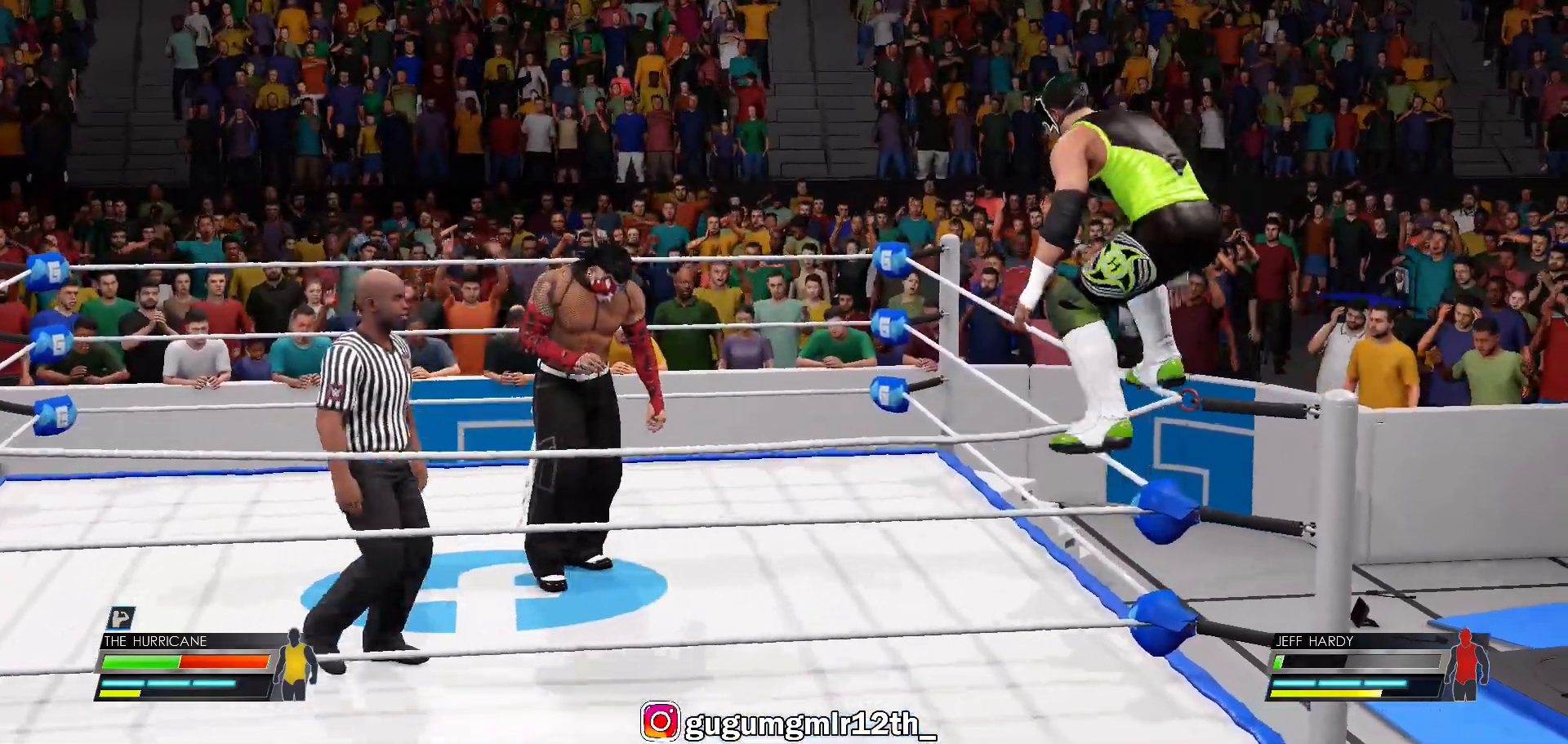
{"buttons": [], "left_stick": "center", "right_stick": "center", "events": [[267, "A", "up"]]}
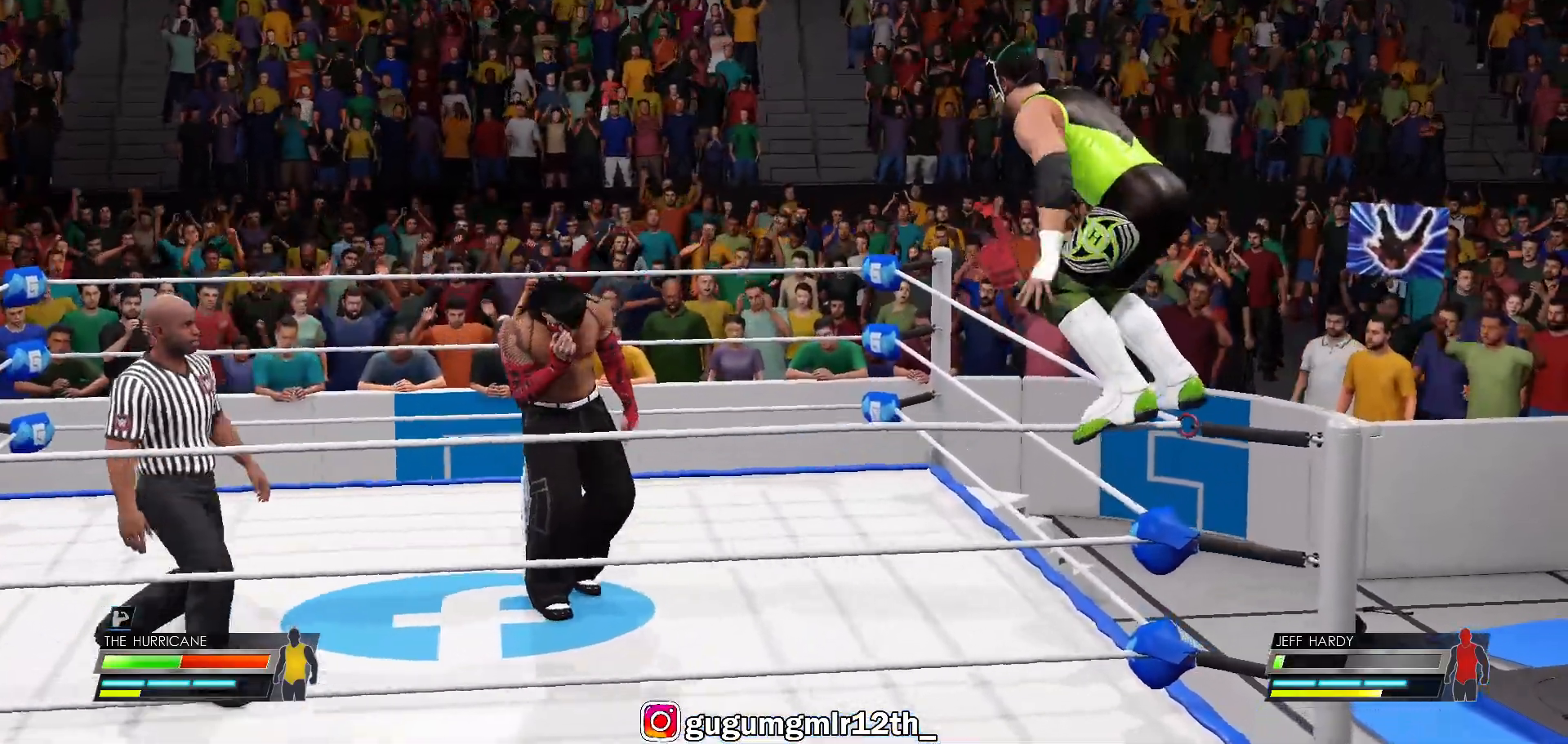
{"buttons": [], "left_stick": "center", "right_stick": "center", "events": []}
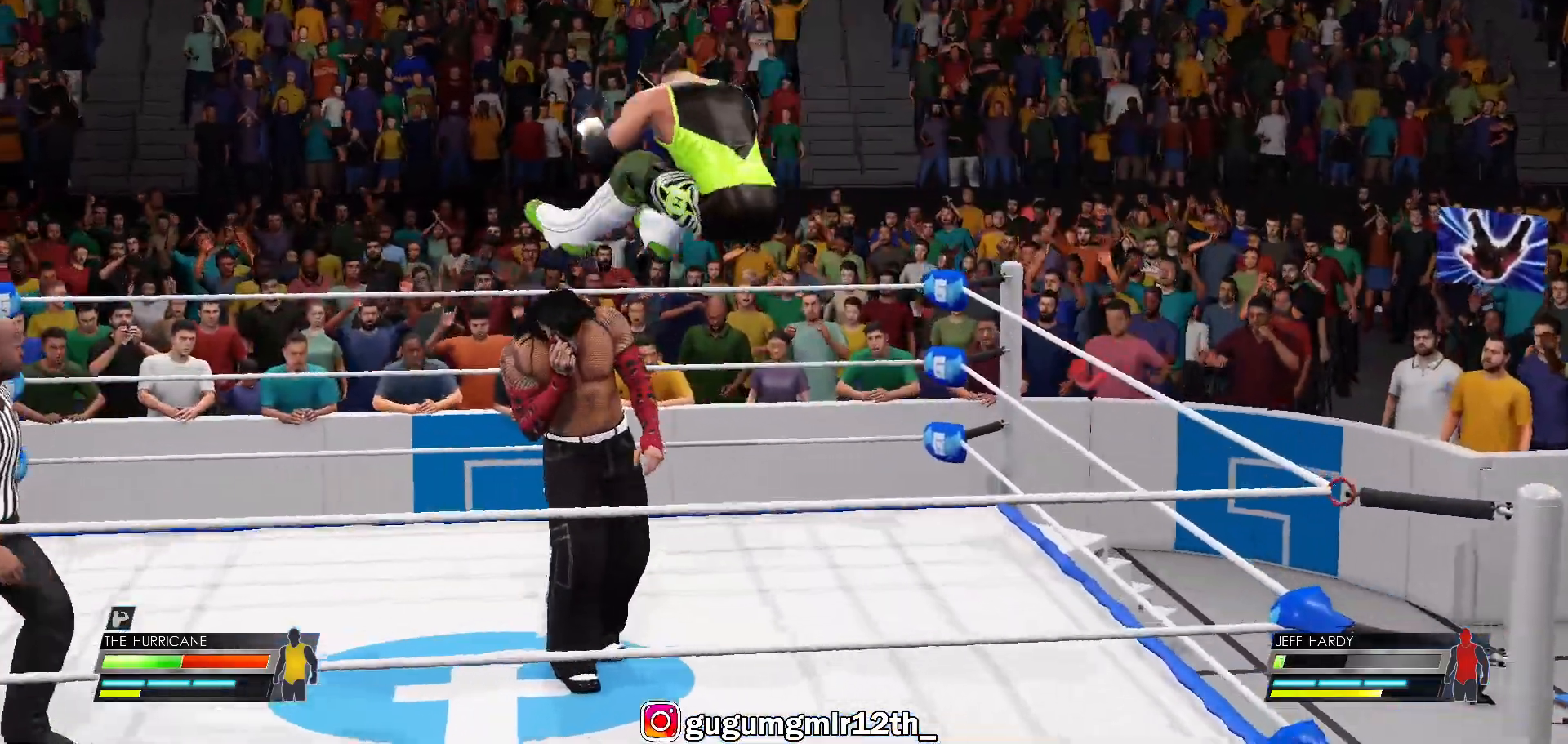
{"buttons": [], "left_stick": "center", "right_stick": "center", "events": []}
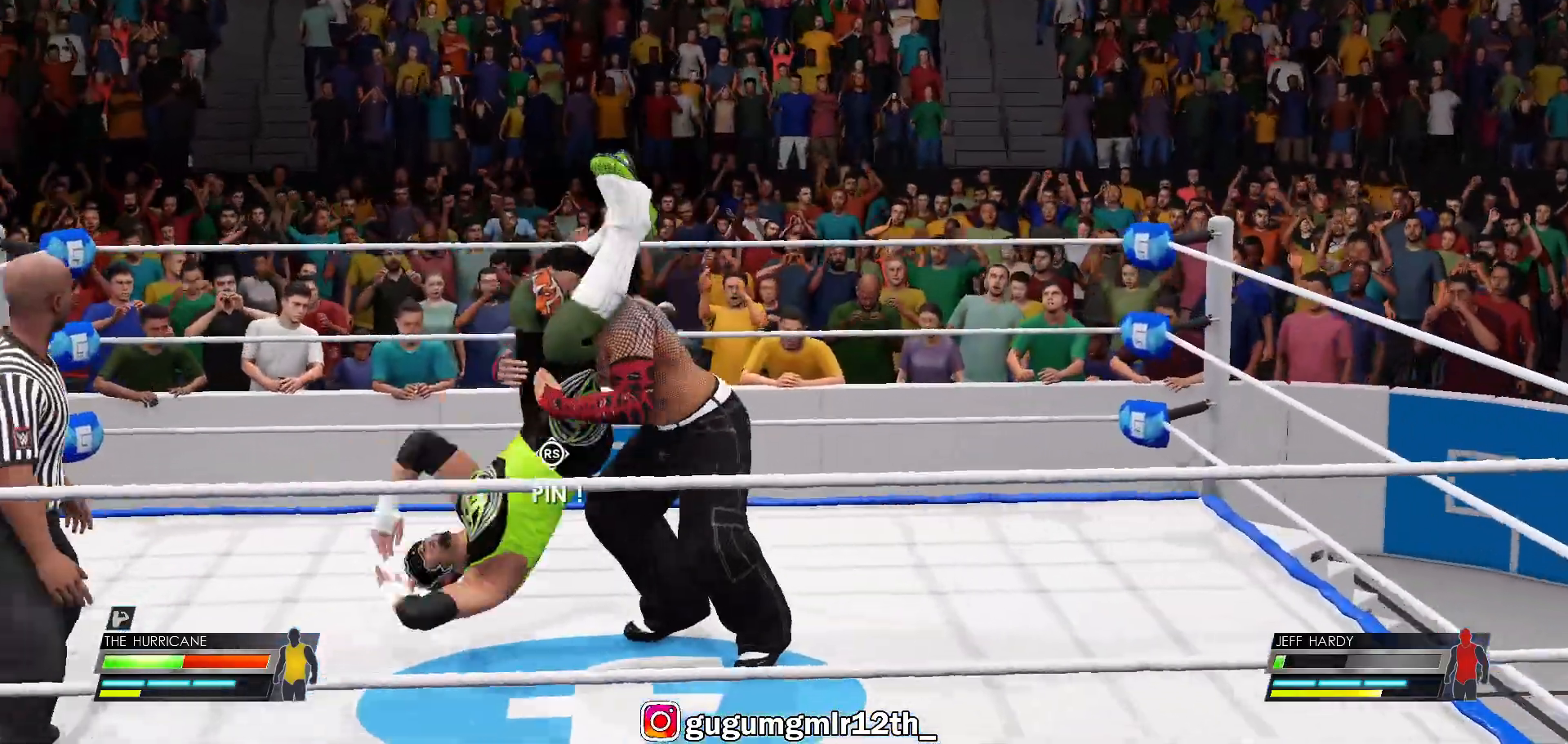
{"buttons": [], "left_stick": "center", "right_stick": "center", "events": []}
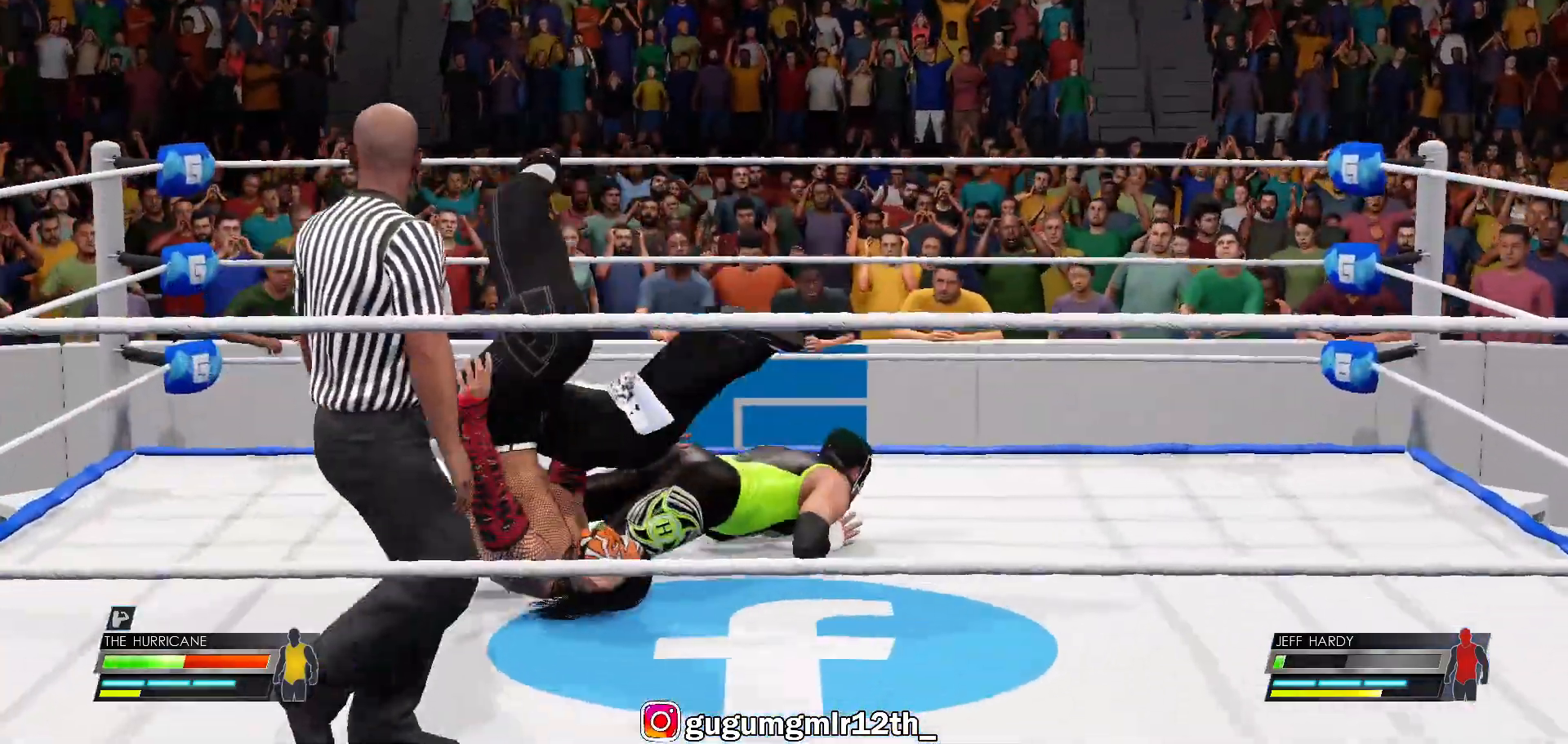
{"buttons": [], "left_stick": "center", "right_stick": "center", "events": []}
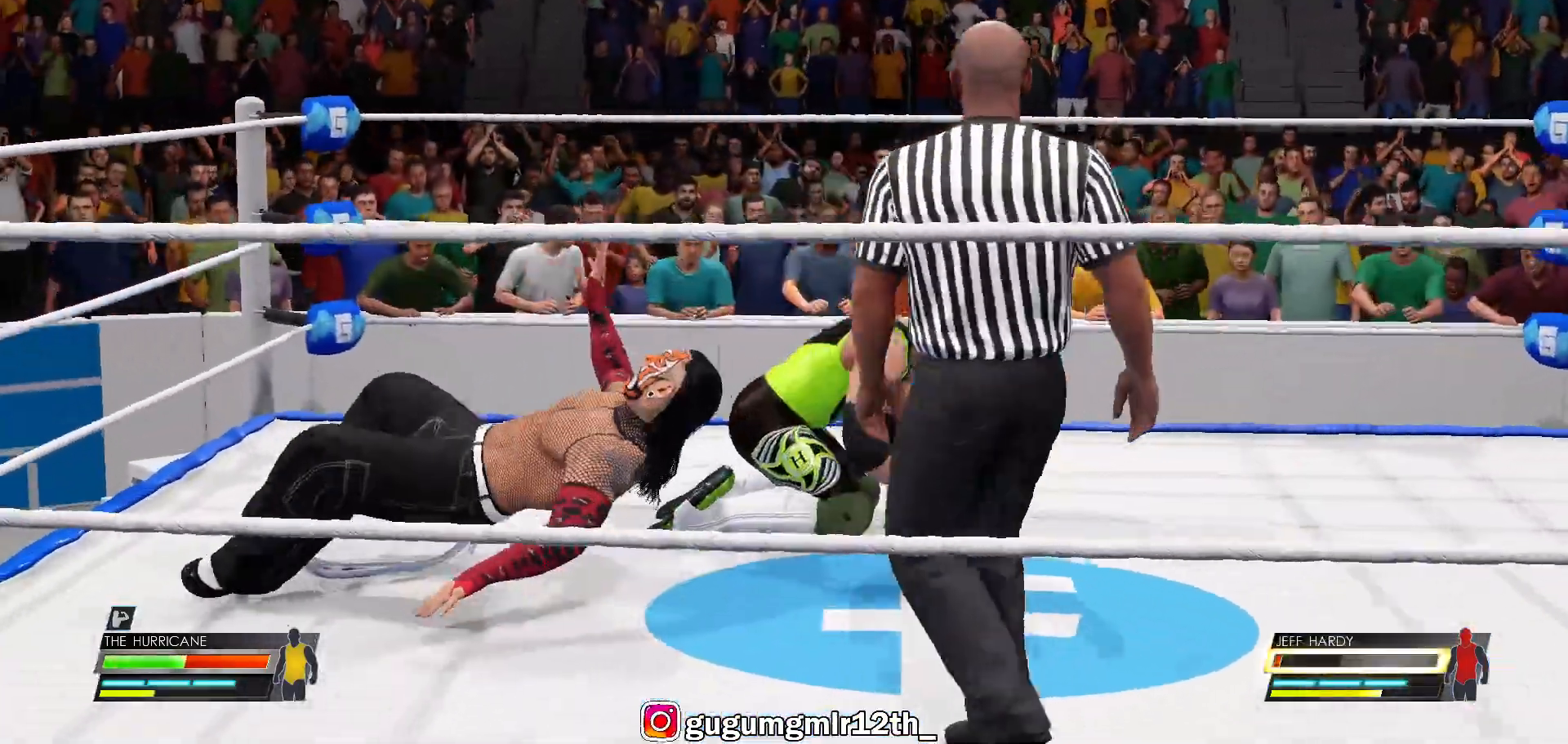
{"buttons": [], "left_stick": "center", "right_stick": "center", "events": []}
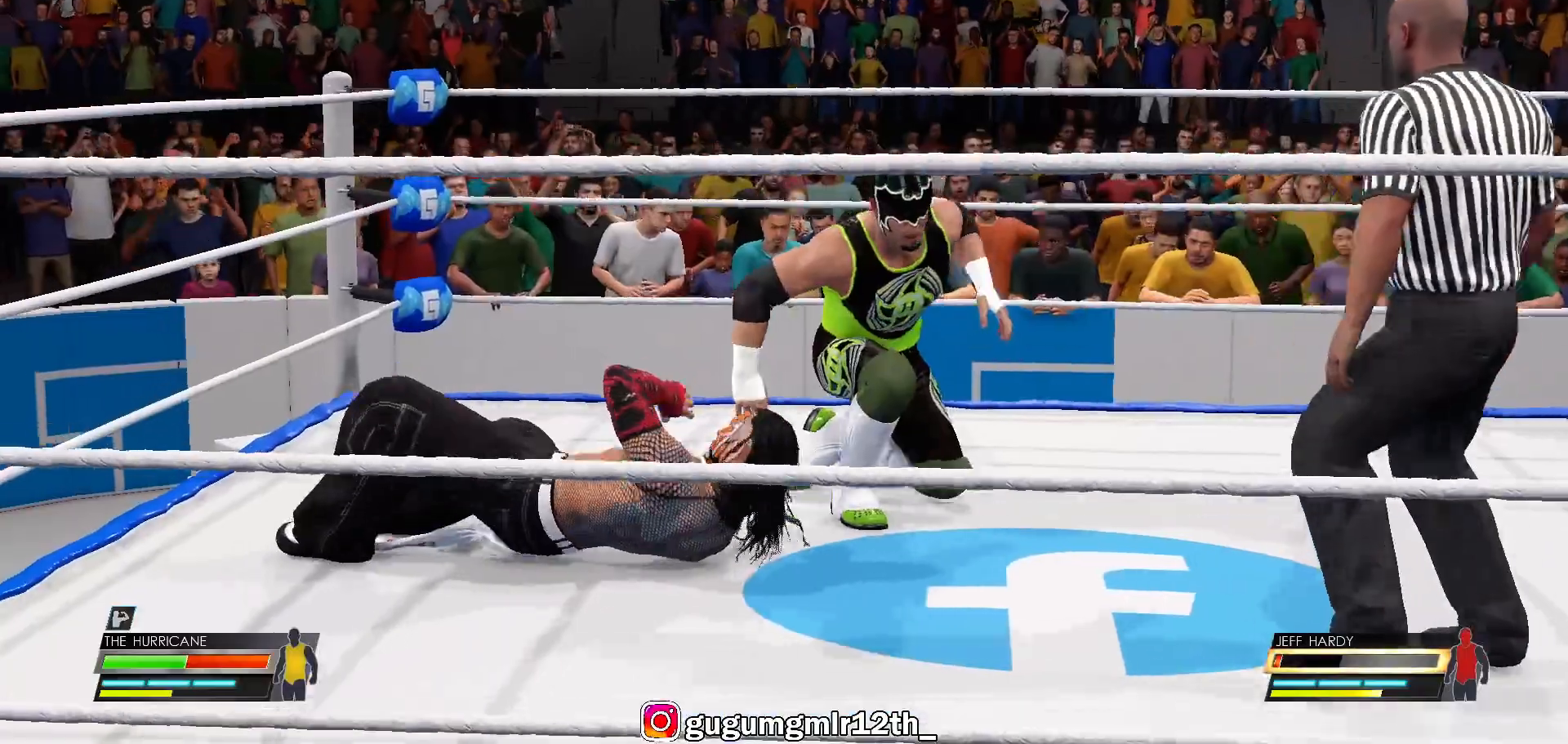
{"buttons": [], "left_stick": "center", "right_stick": "center", "events": [[150, "right_stick", "up"], [350, "right_stick", "center"]]}
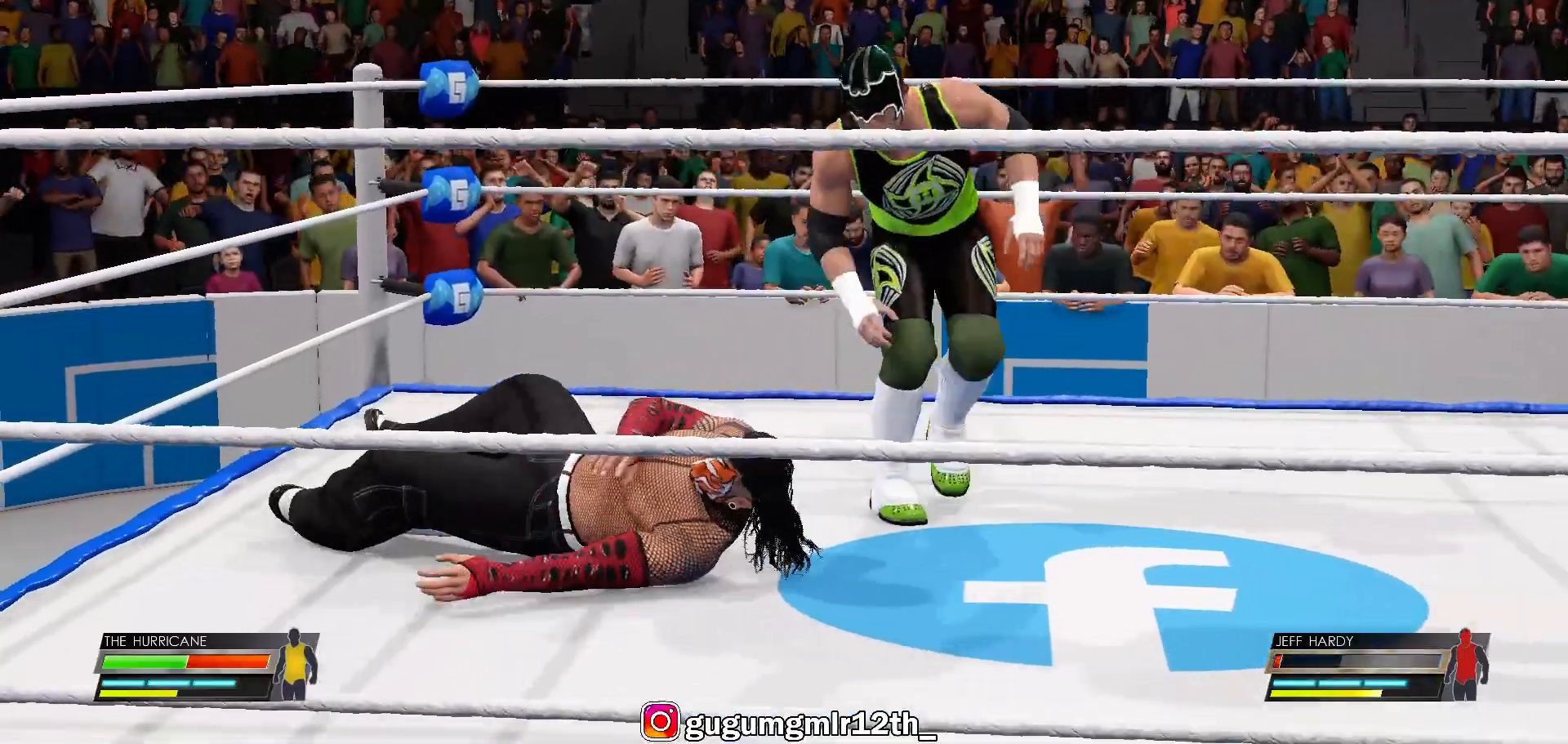
{"buttons": [], "left_stick": "center", "right_stick": "right", "events": [[100, "right_stick", "up"], [233, "right_stick", "center"], [300, "right_stick", "right"]]}
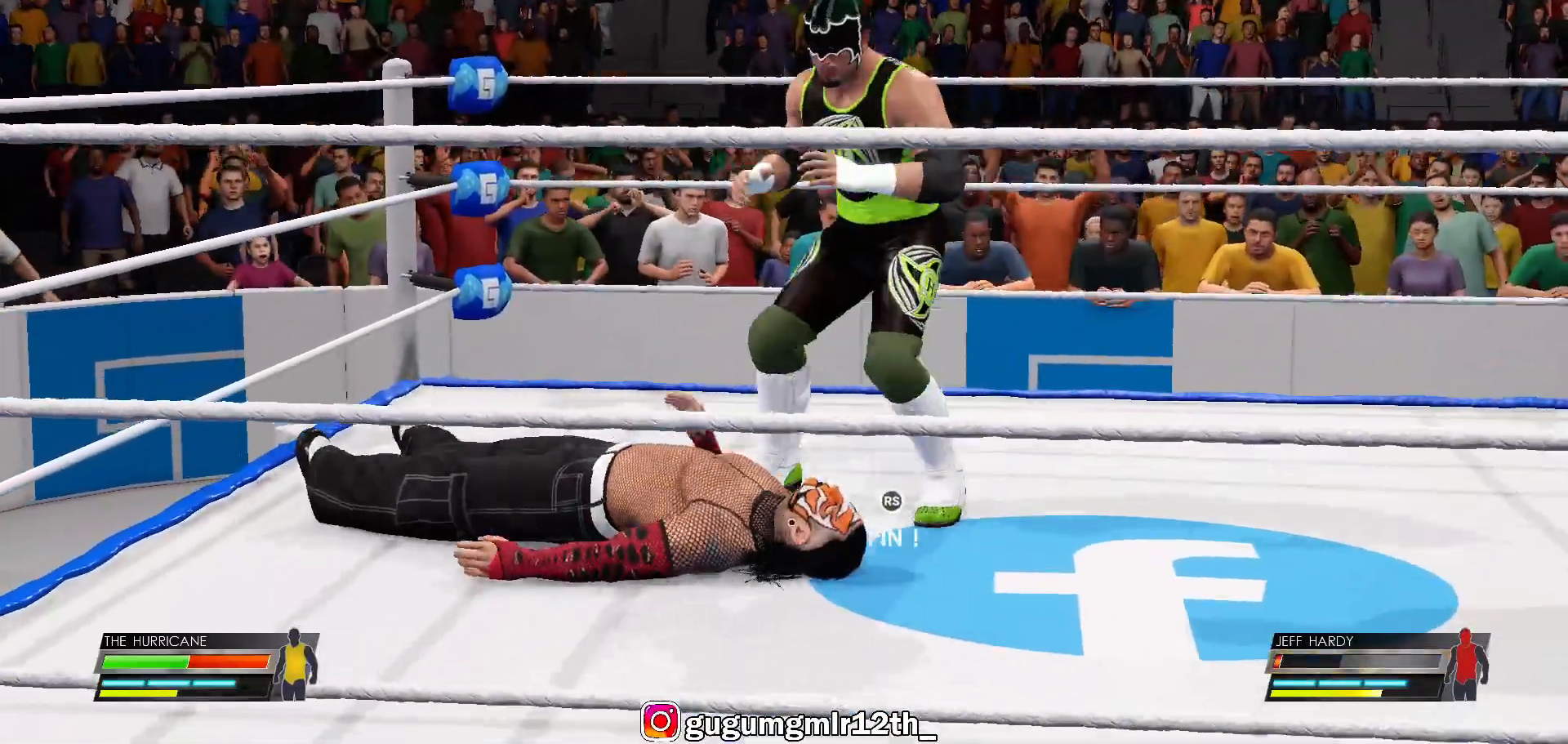
{"buttons": [], "left_stick": "center", "right_stick": "right", "events": []}
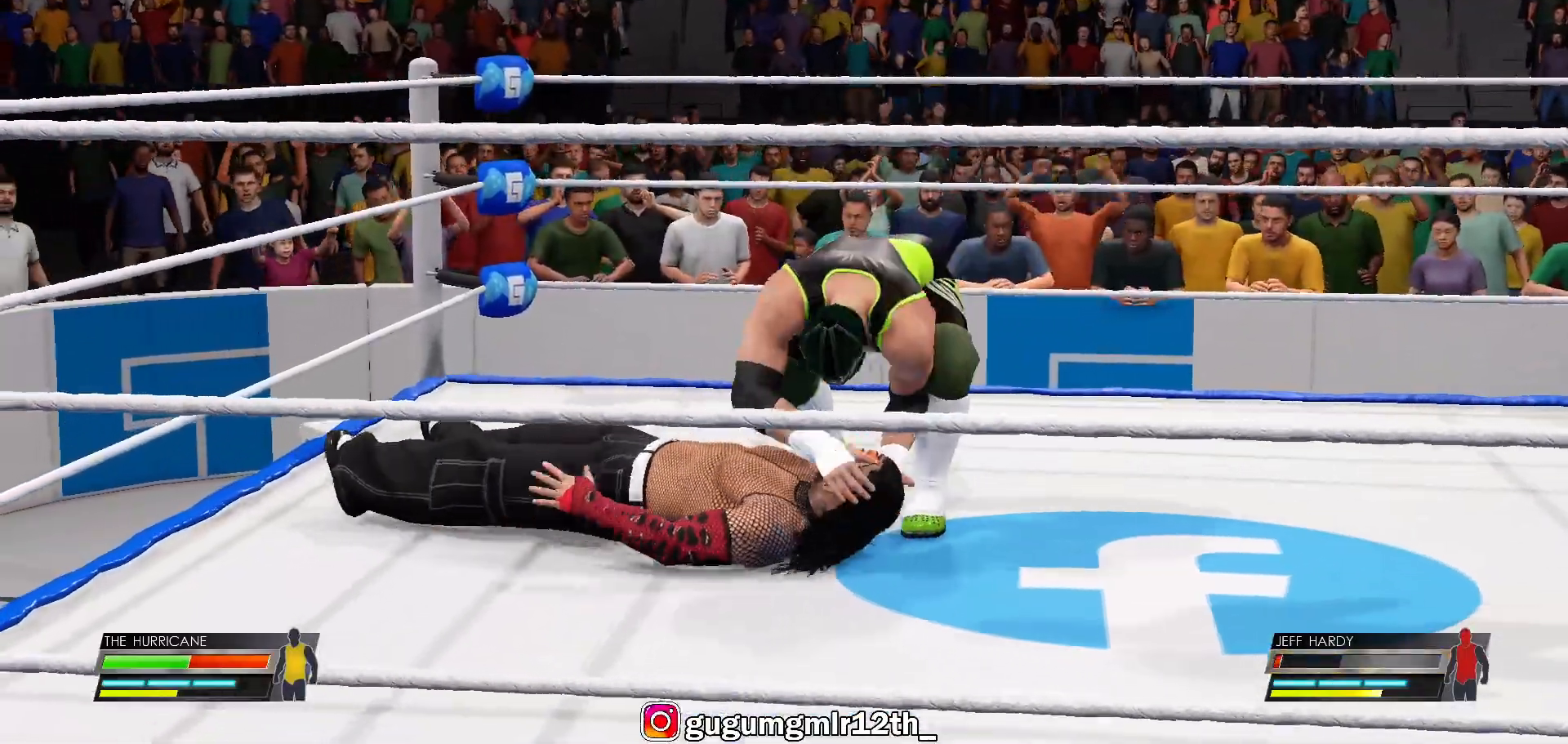
{"buttons": [], "left_stick": "center", "right_stick": "right", "events": []}
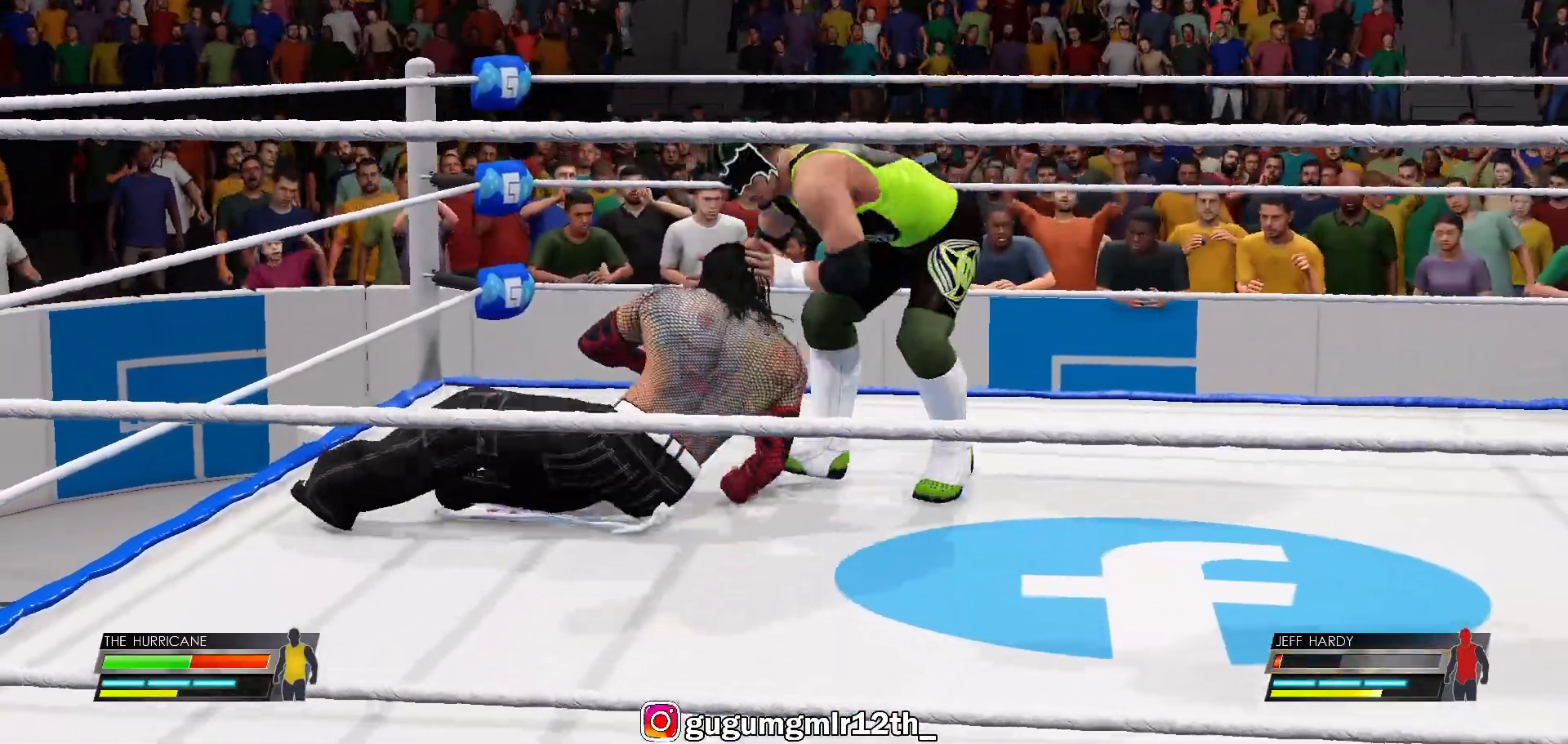
{"buttons": [], "left_stick": "center", "right_stick": "right", "events": []}
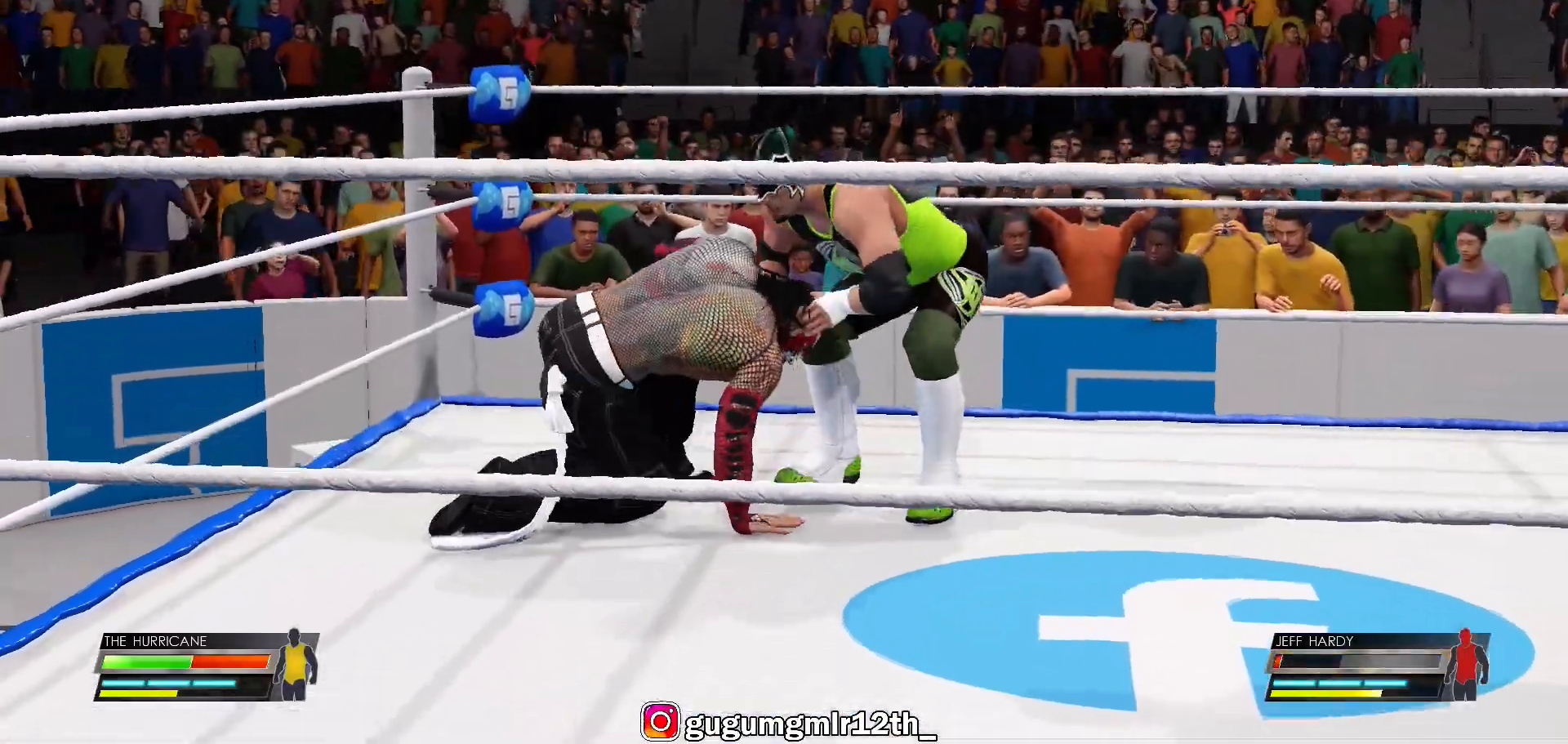
{"buttons": [], "left_stick": "center", "right_stick": "right", "events": []}
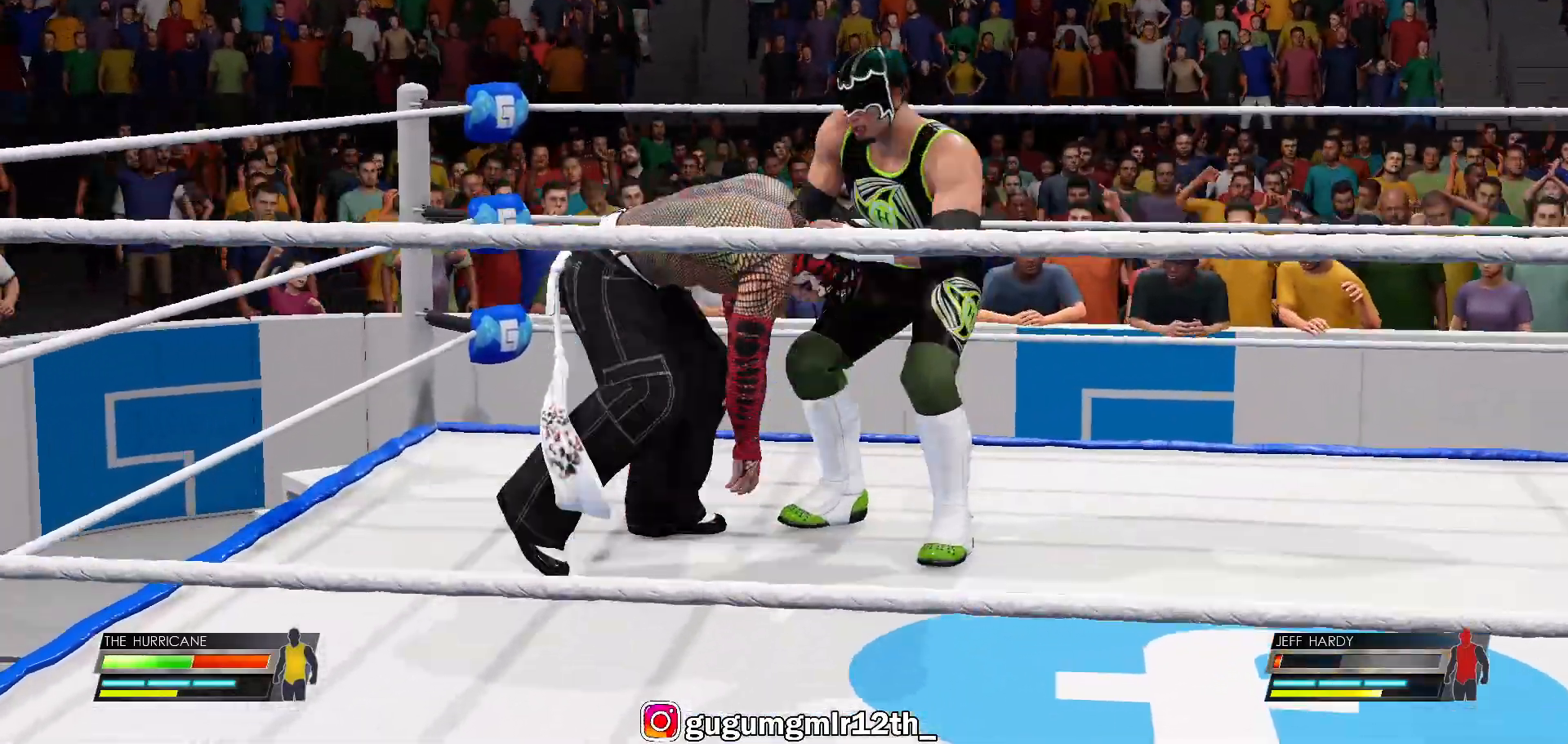
{"buttons": [], "left_stick": "center", "right_stick": "right", "events": [[417, "B", "down"], [500, "B", "up"]]}
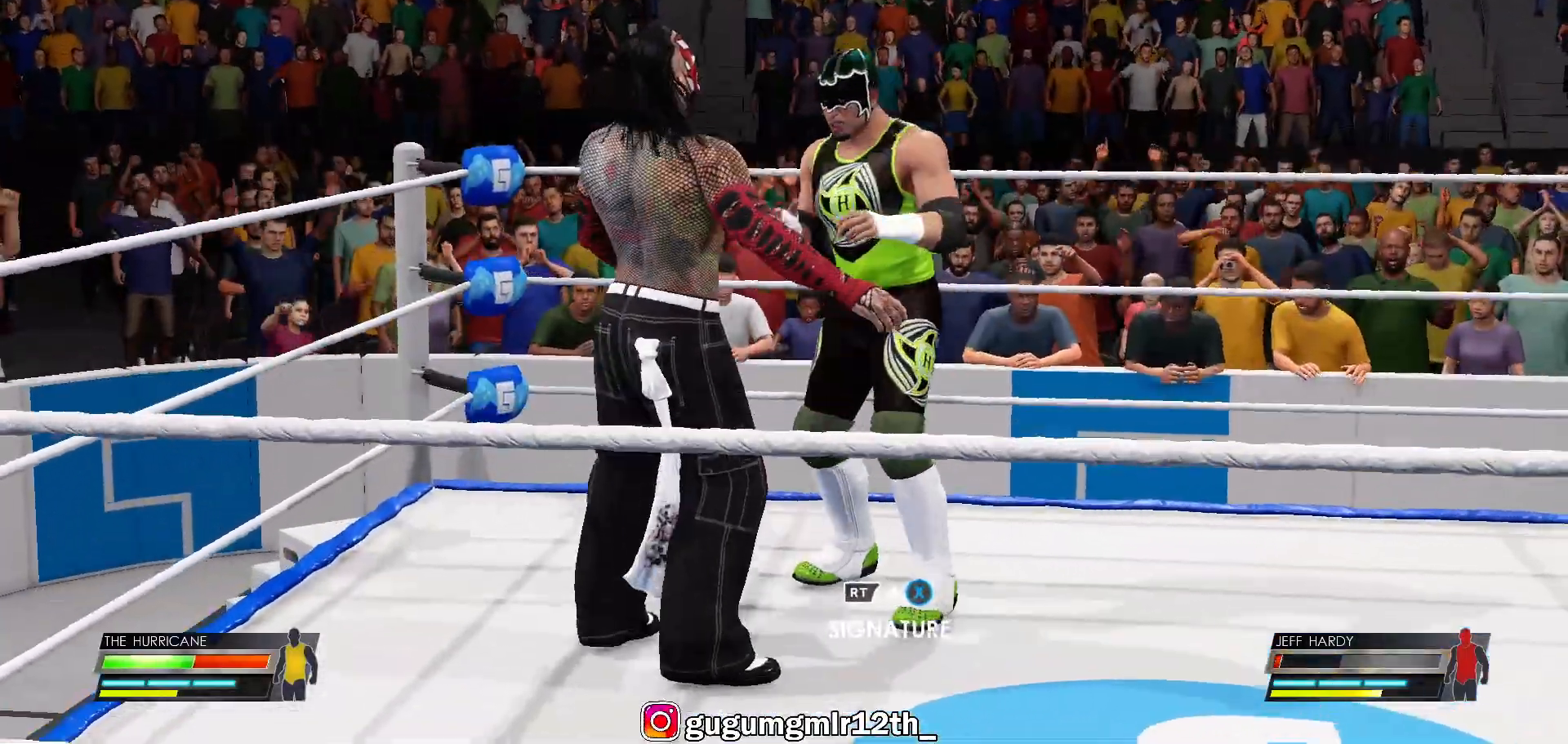
{"buttons": [], "left_stick": "up-left", "right_stick": "right", "events": [[333, "left_stick", "up-left"]]}
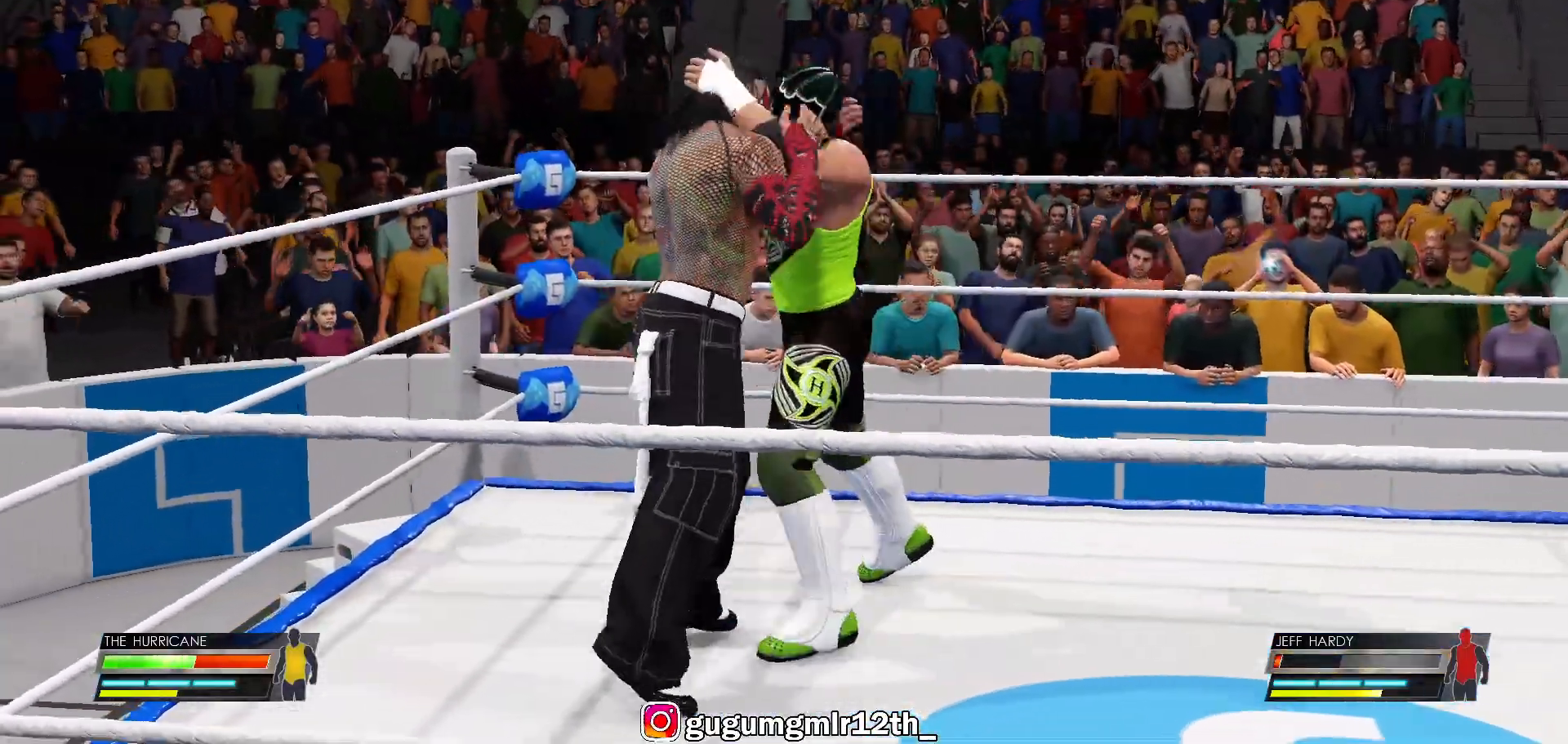
{"buttons": [], "left_stick": "center", "right_stick": "right", "events": [[50, "left_stick", "center"]]}
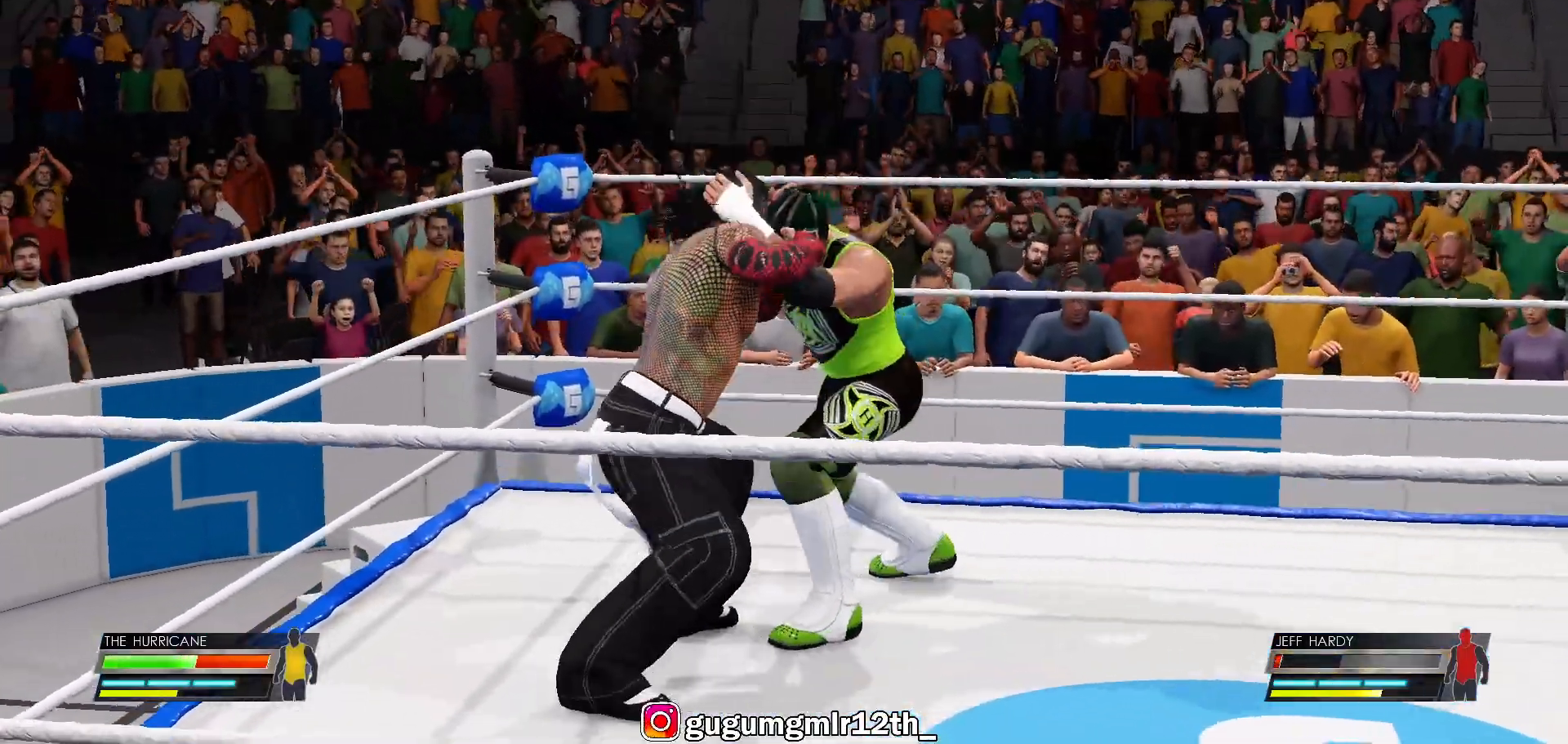
{"buttons": [], "left_stick": "up-left", "right_stick": "center", "events": [[17, "left_stick", "up-left"], [500, "right_stick", "center"]]}
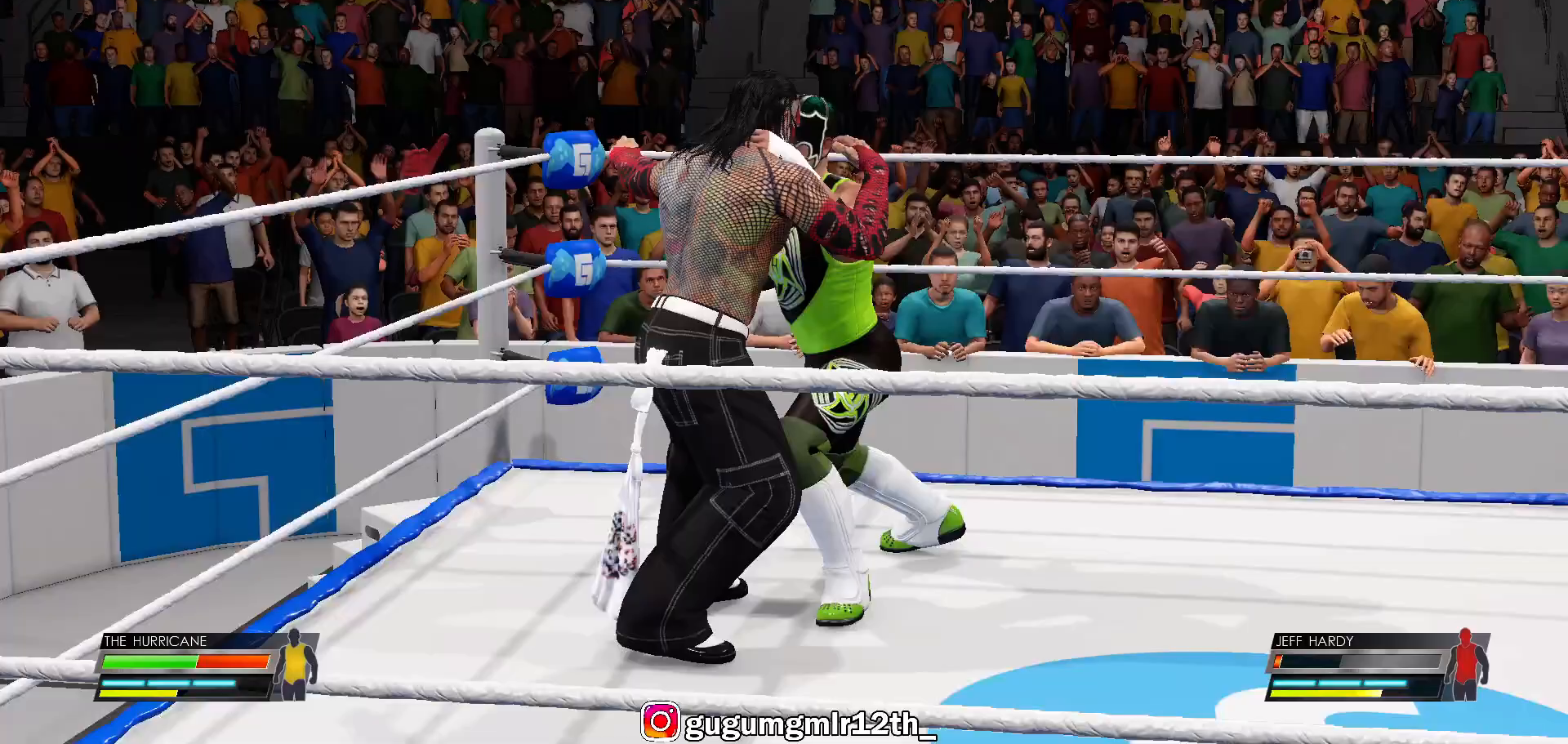
{"buttons": [], "left_stick": "up-left", "right_stick": "center", "events": []}
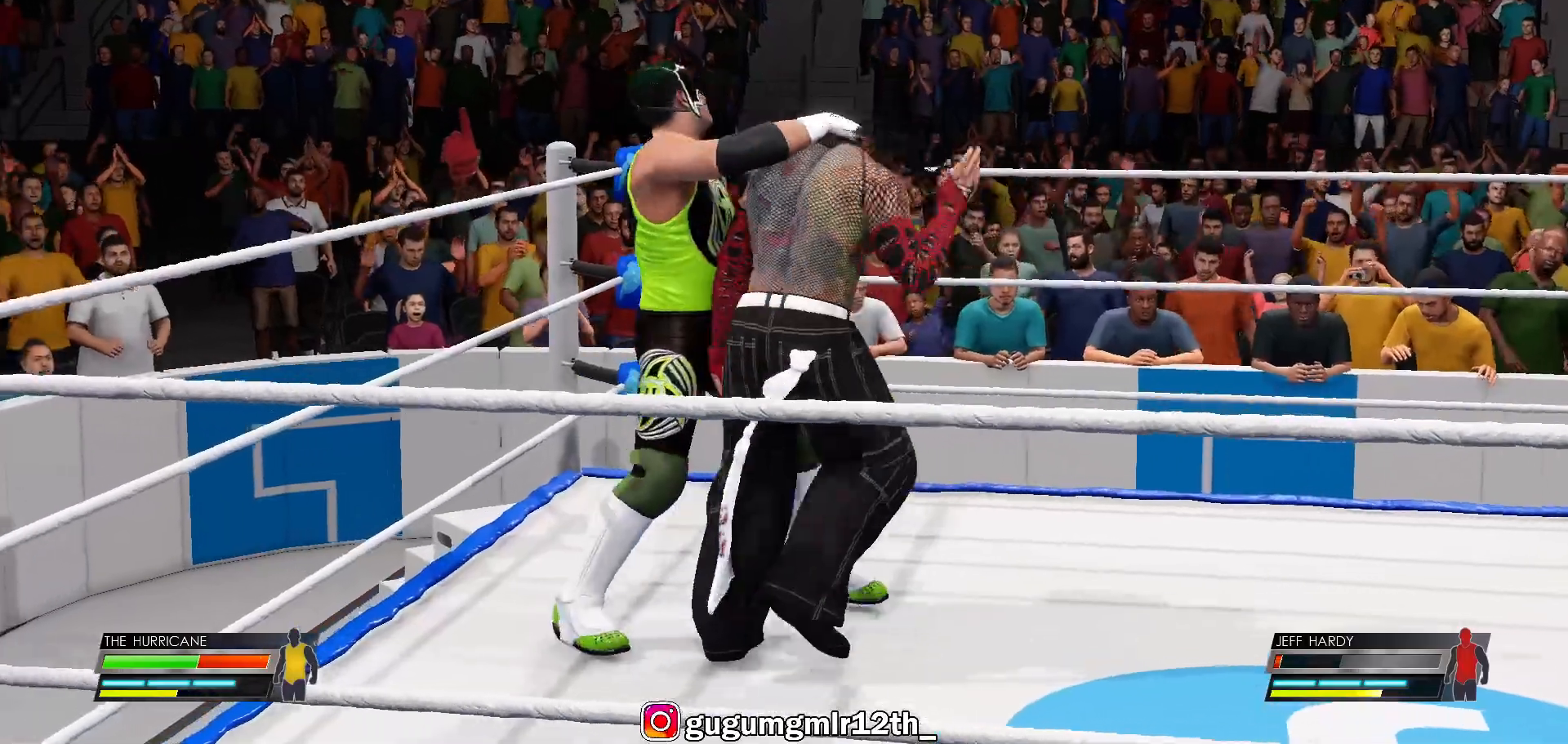
{"buttons": [], "left_stick": "up-left", "right_stick": "center", "events": []}
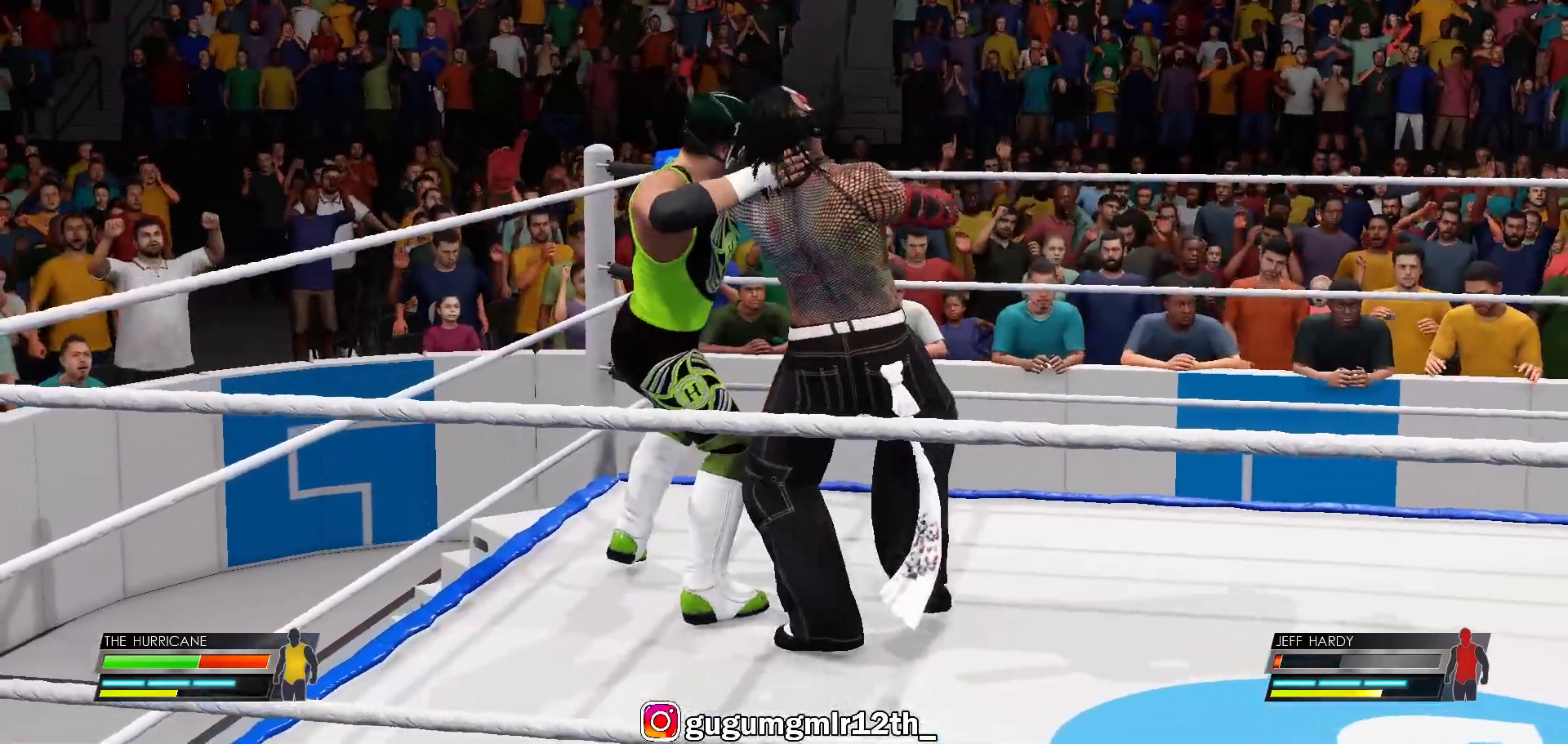
{"buttons": [], "left_stick": "up-left", "right_stick": "center", "events": []}
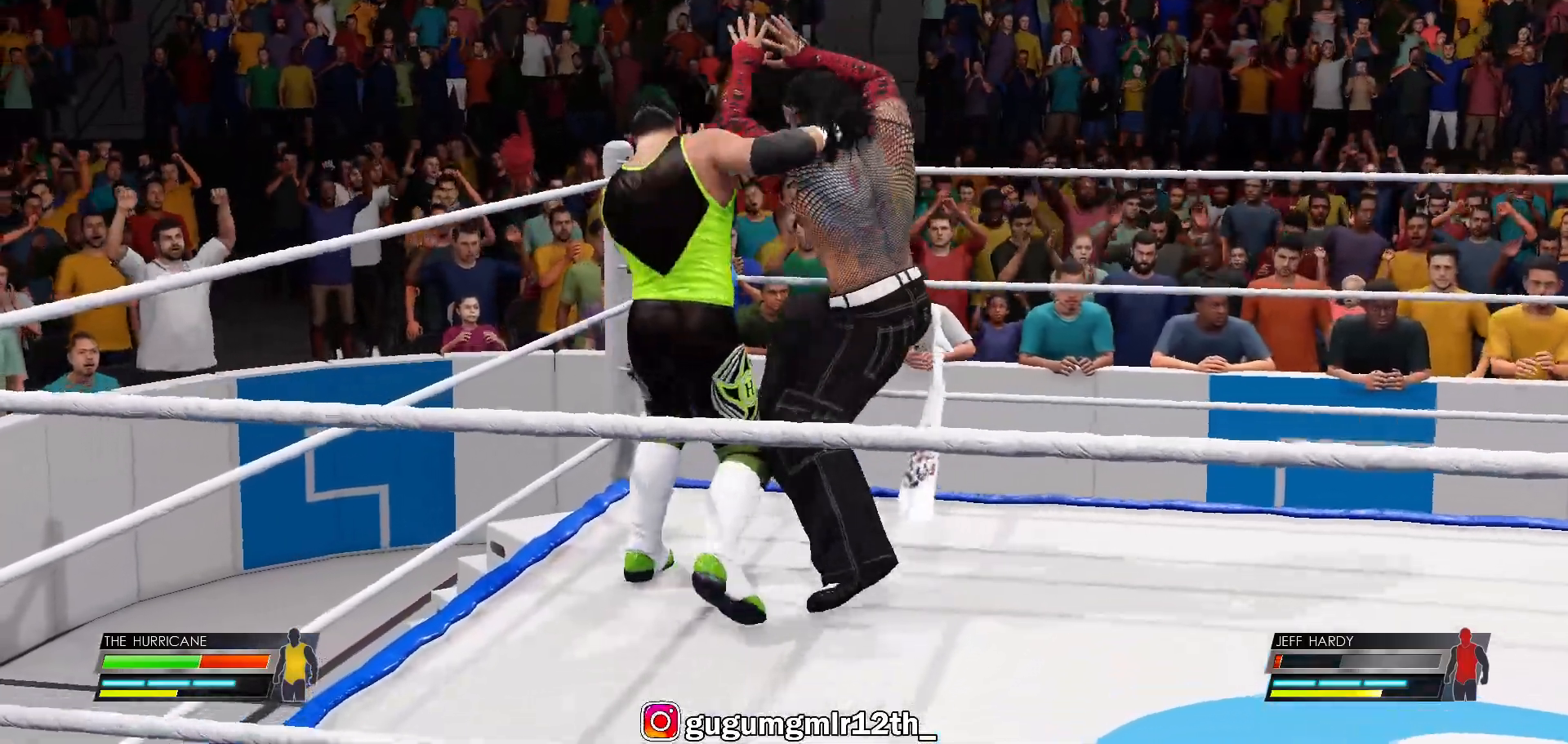
{"buttons": [], "left_stick": "up-left", "right_stick": "center", "events": []}
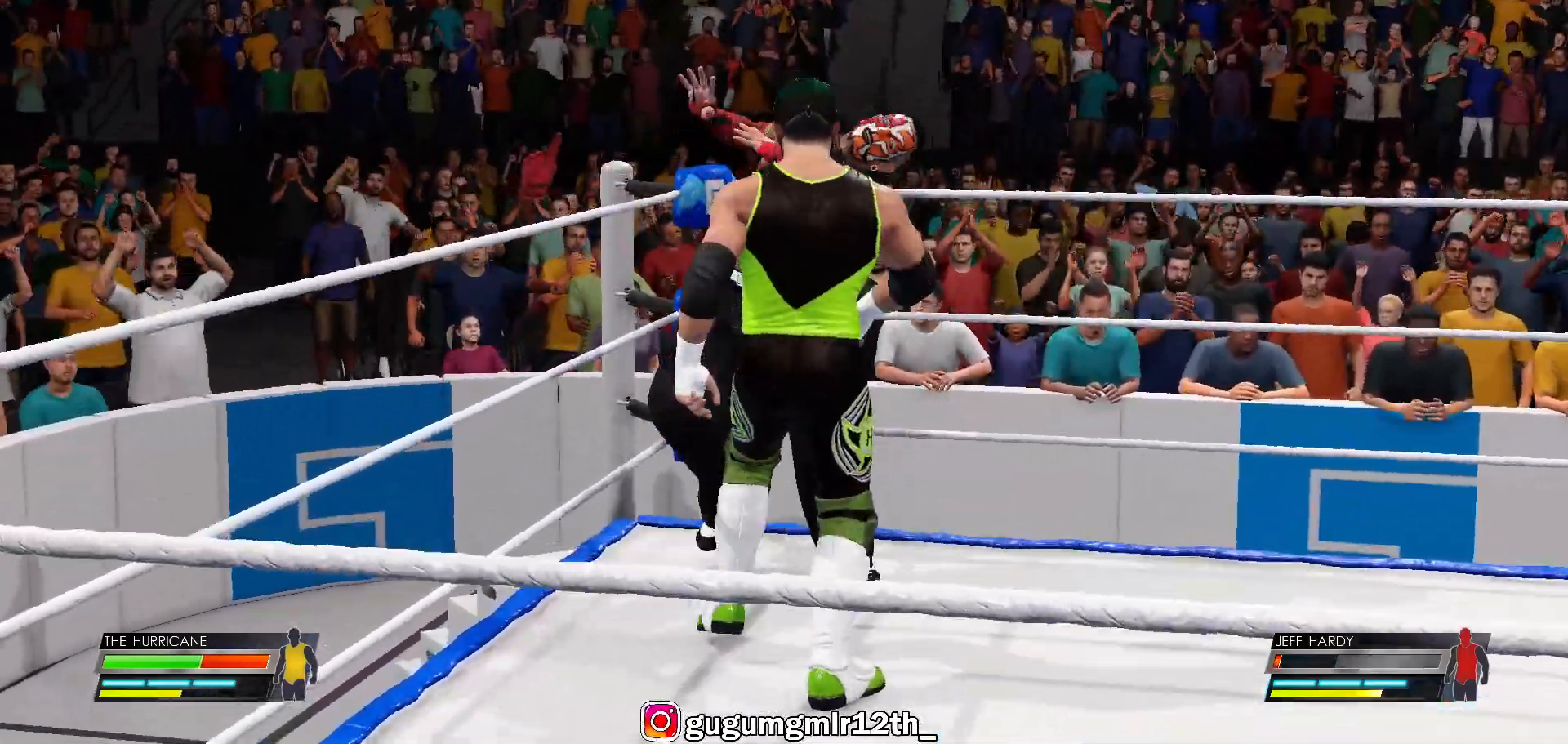
{"buttons": [], "left_stick": "center", "right_stick": "center", "events": [[300, "left_stick", "center"]]}
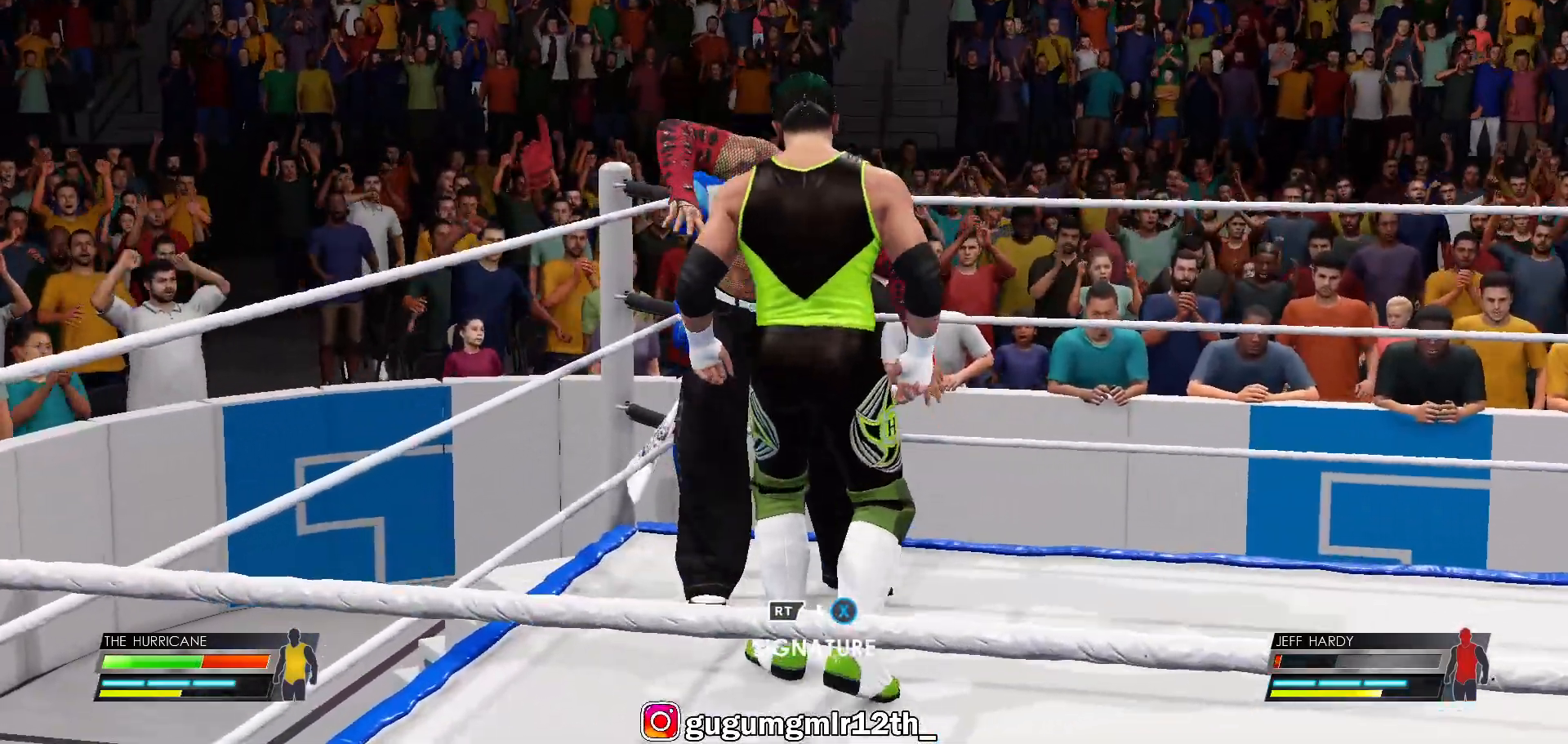
{"buttons": [], "left_stick": "center", "right_stick": "up", "events": [[50, "right_stick", "up"]]}
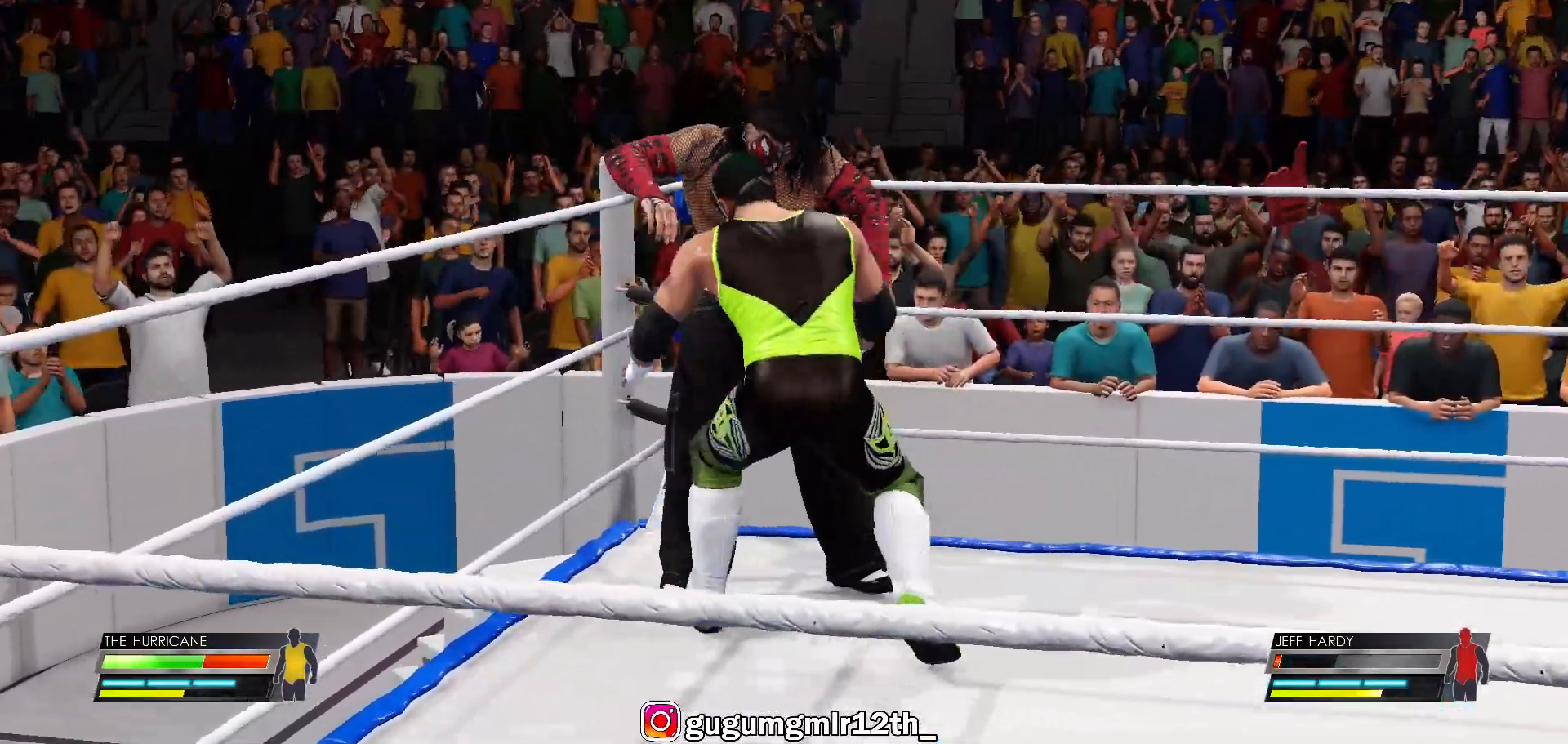
{"buttons": [], "left_stick": "center", "right_stick": "up", "events": []}
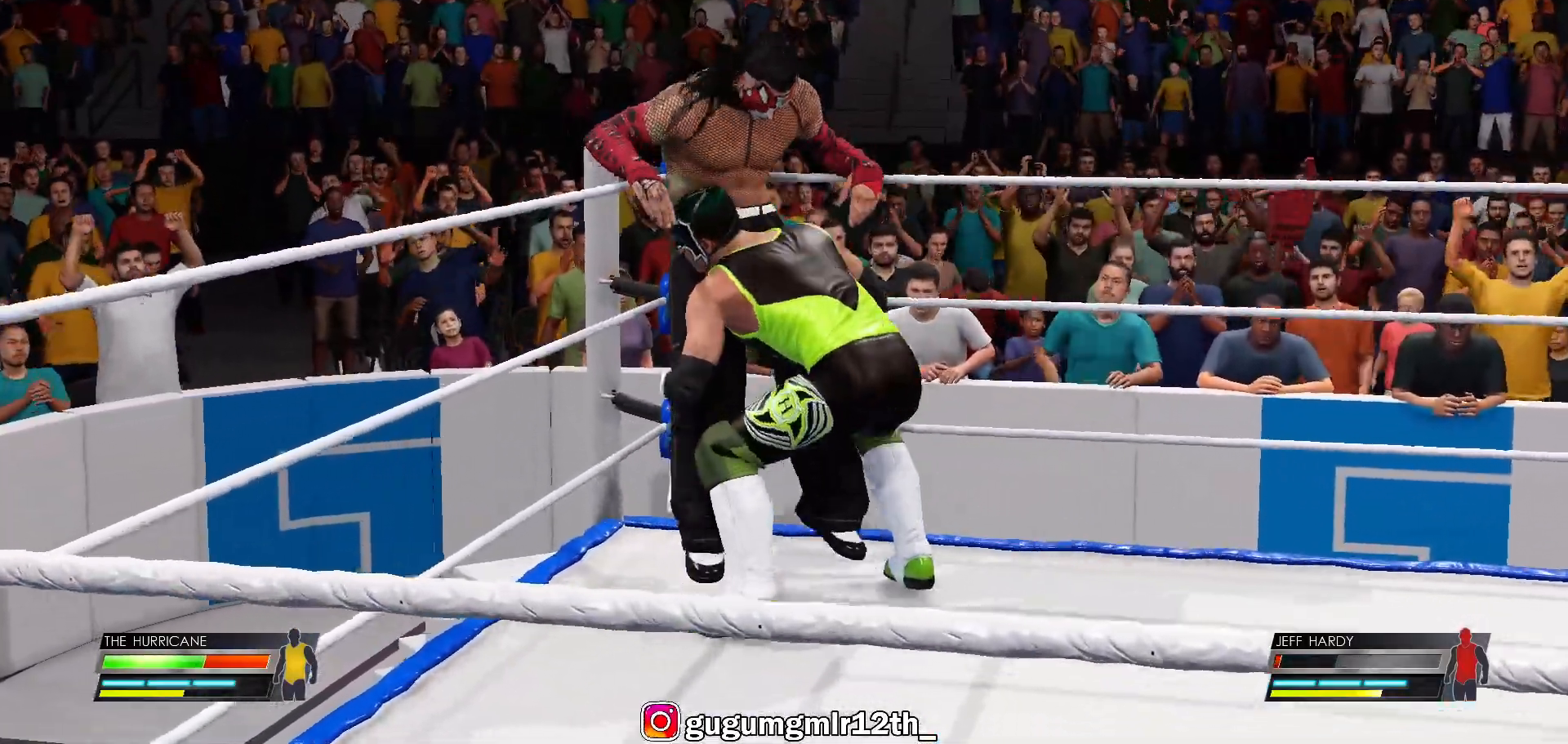
{"buttons": [], "left_stick": "center", "right_stick": "up", "events": []}
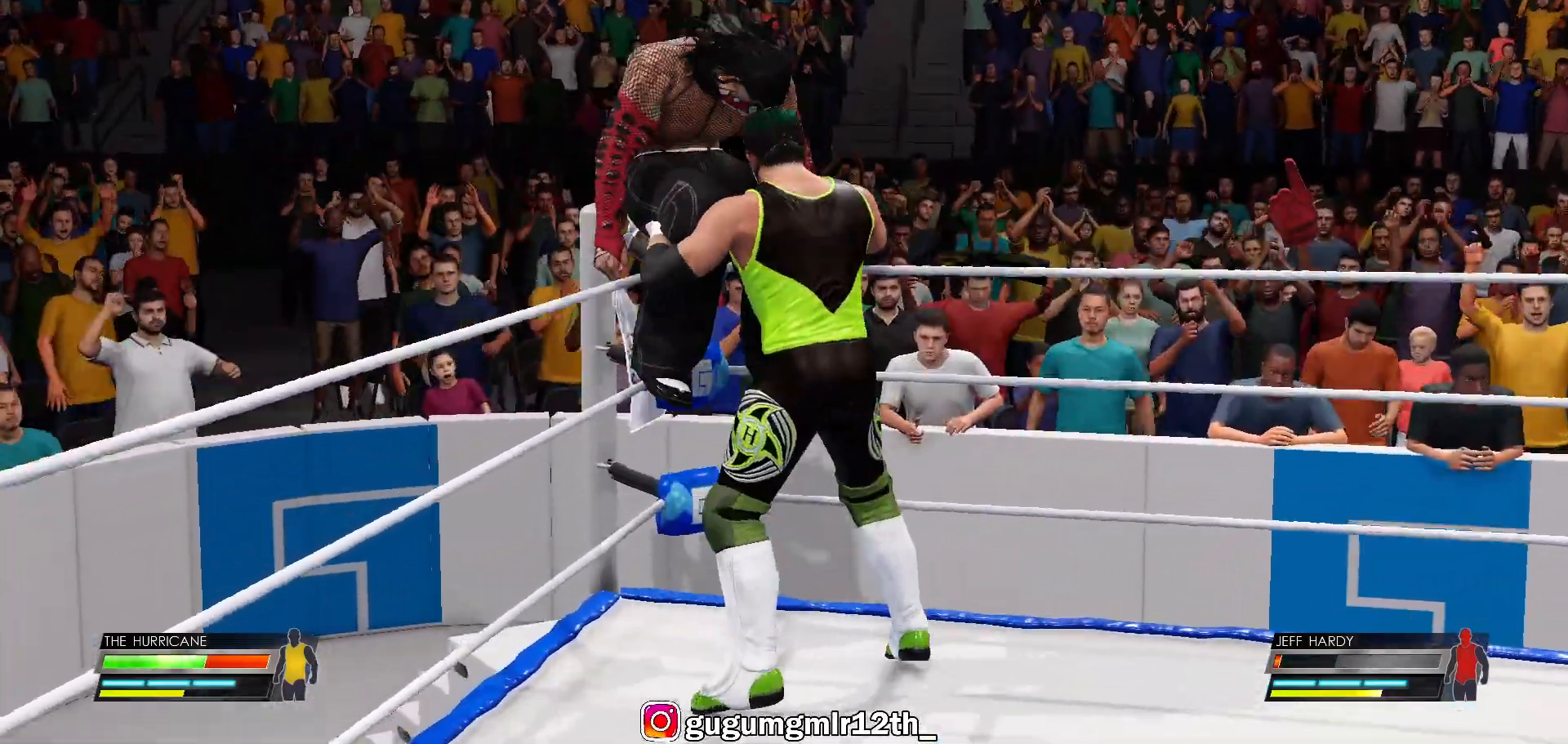
{"buttons": [], "left_stick": "center", "right_stick": "up", "events": []}
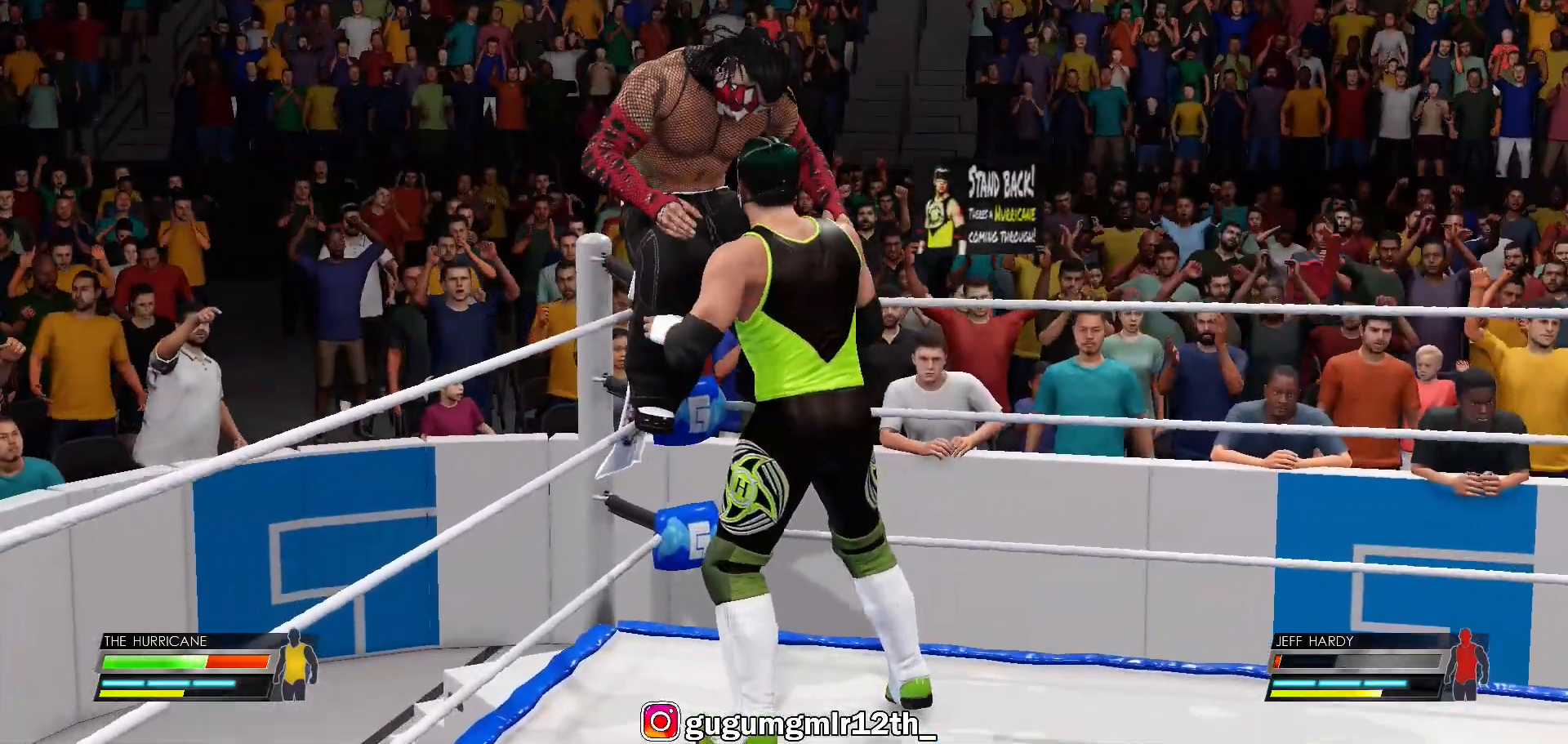
{"buttons": [], "left_stick": "center", "right_stick": "up", "events": [[100, "B", "down"], [267, "B", "up"]]}
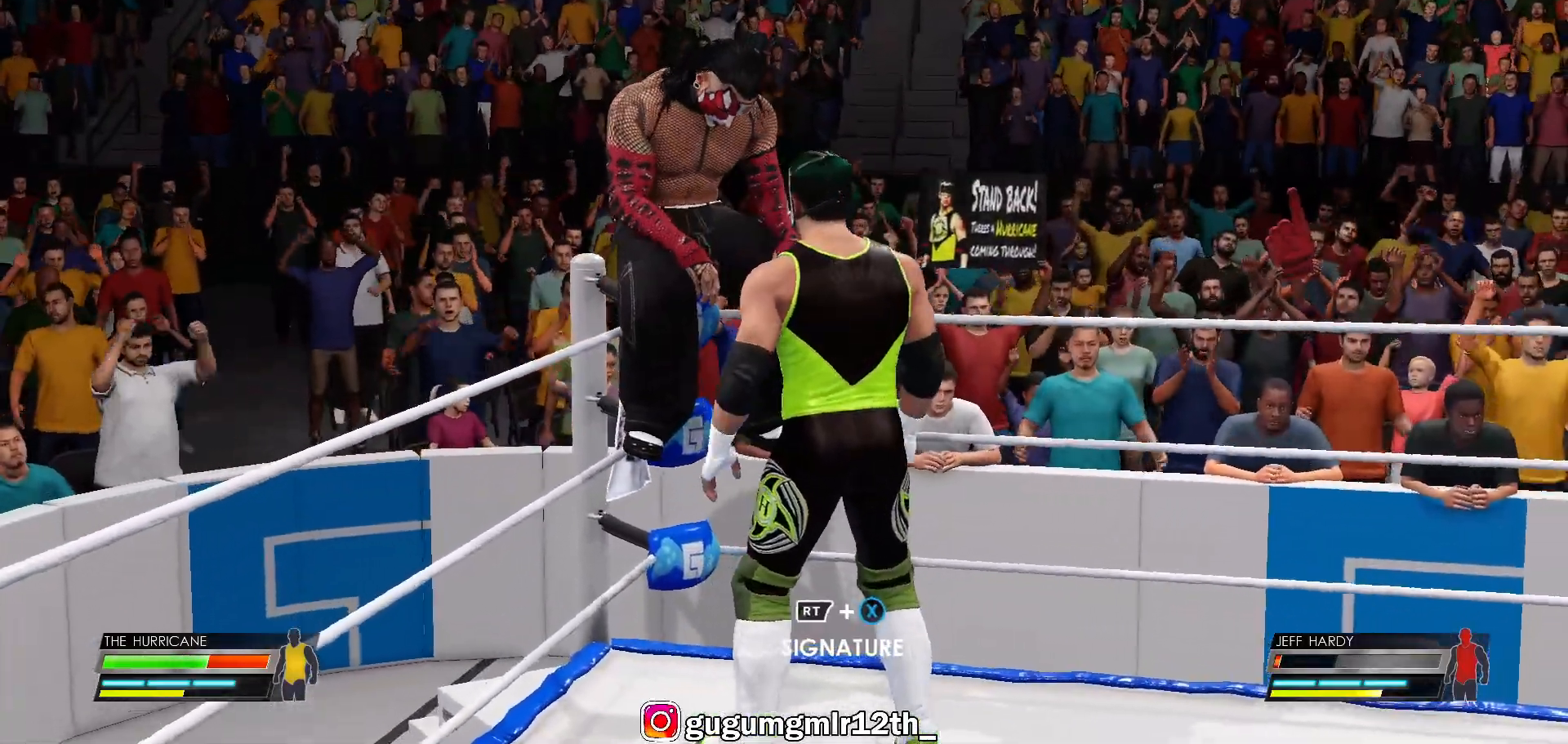
{"buttons": [], "left_stick": "center", "right_stick": "center", "events": [[33, "B", "down"], [67, "right_stick", "center"], [150, "B", "up"]]}